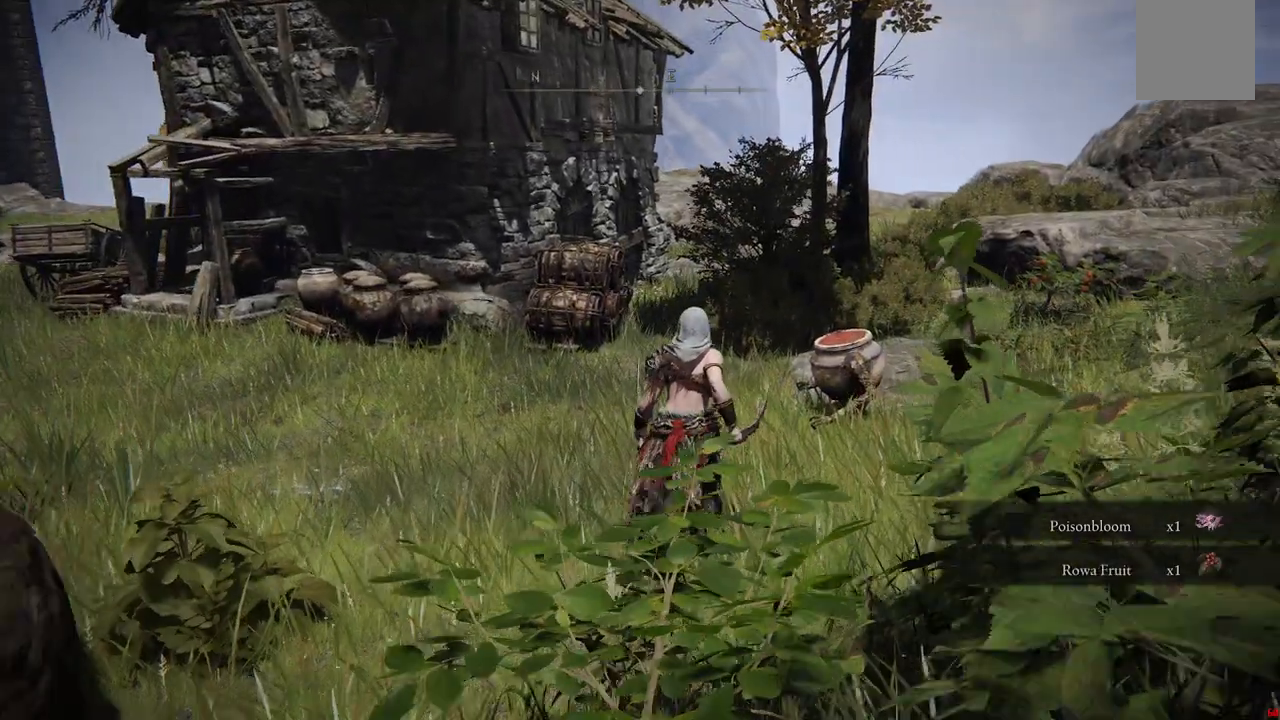
Gameplay with a controller (Xbox layout); each line is a JSON object with the inputs held at the frame after it (dt_ms = milliseconds from this image to that frame). "events" lists button and stick changes between this image and that frame as [ms after this image, input, new state], when the widget could be followed in between. Not read: L3 R3.
{"dt_ms": 500, "buttons": [], "left_stick": "up-right", "right_stick": "center", "events": []}
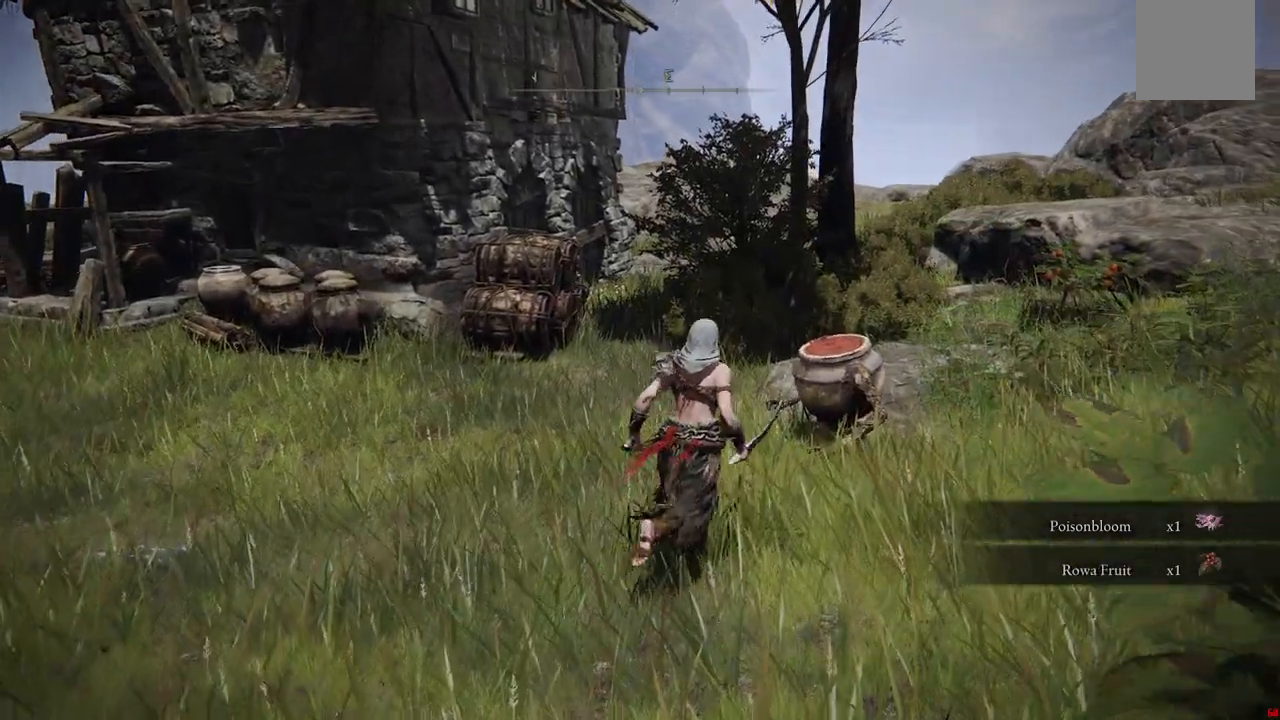
{"dt_ms": 500, "buttons": [], "left_stick": "center", "right_stick": "center", "events": [[333, "Y", "down"], [350, "left_stick", "center"], [483, "Y", "up"]]}
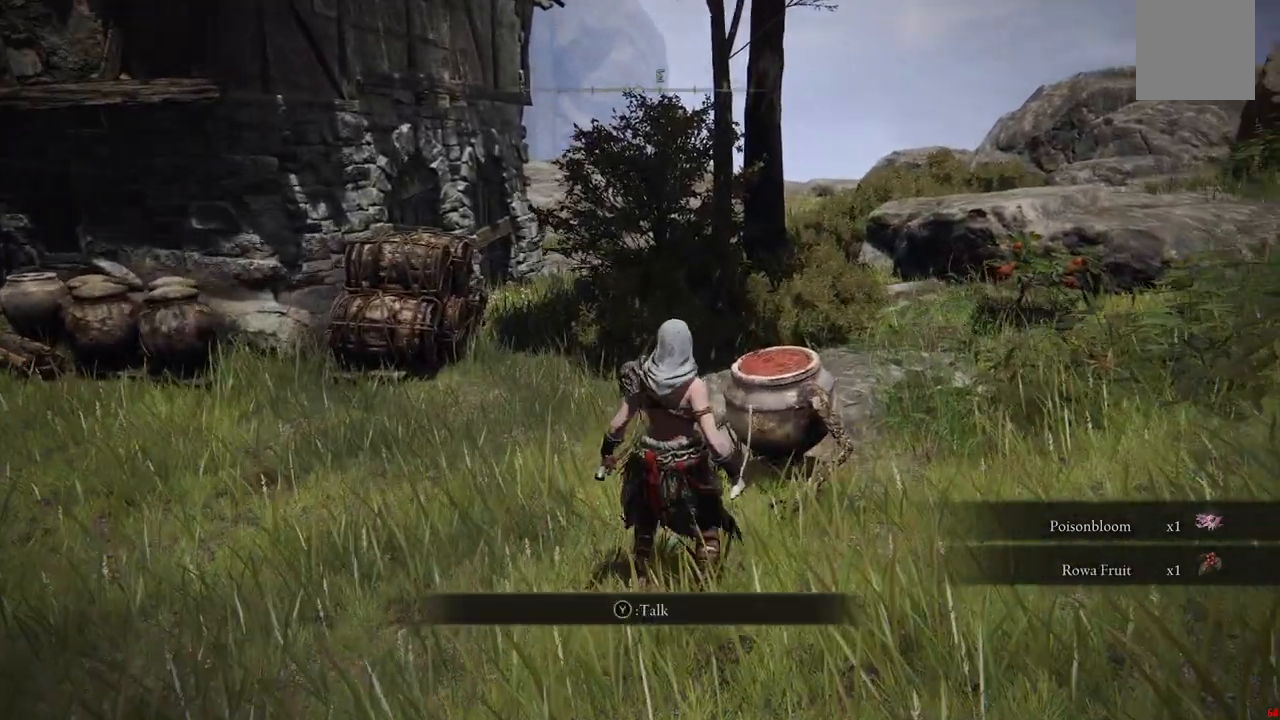
{"dt_ms": 500, "buttons": [], "left_stick": "center", "right_stick": "center", "events": []}
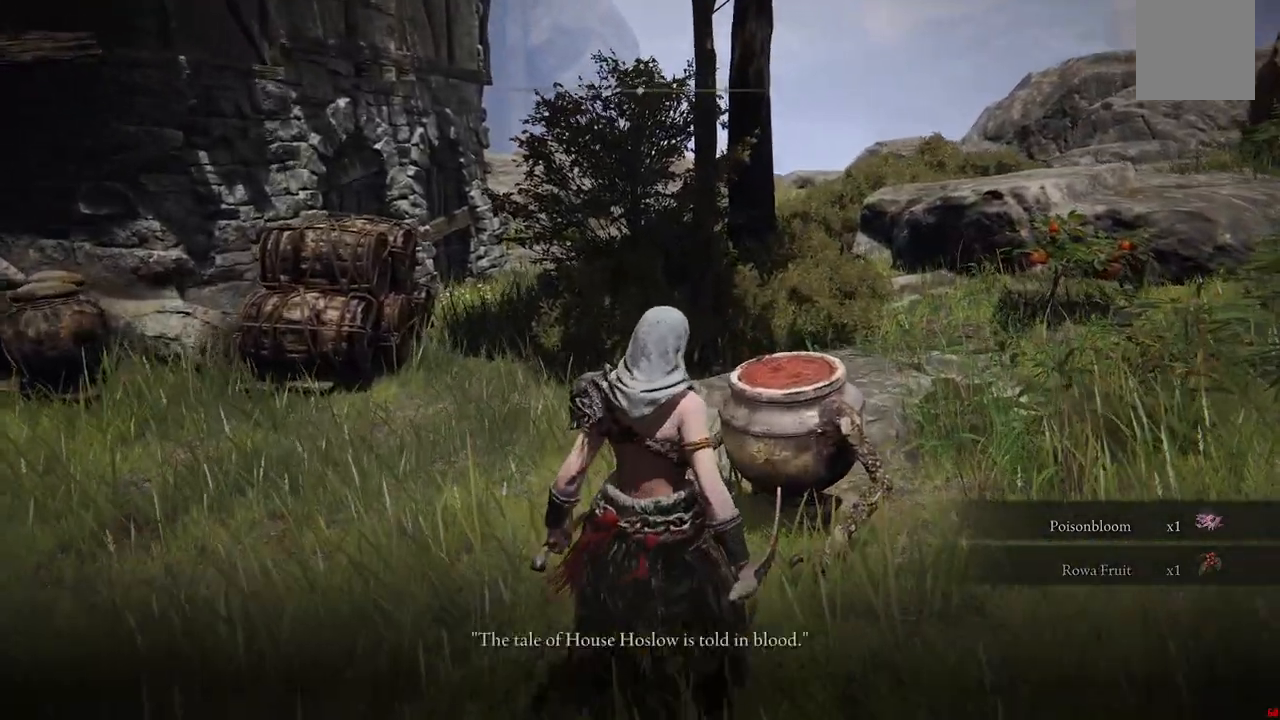
{"dt_ms": 500, "buttons": ["A"], "left_stick": "center", "right_stick": "center", "events": [[500, "A", "down"]]}
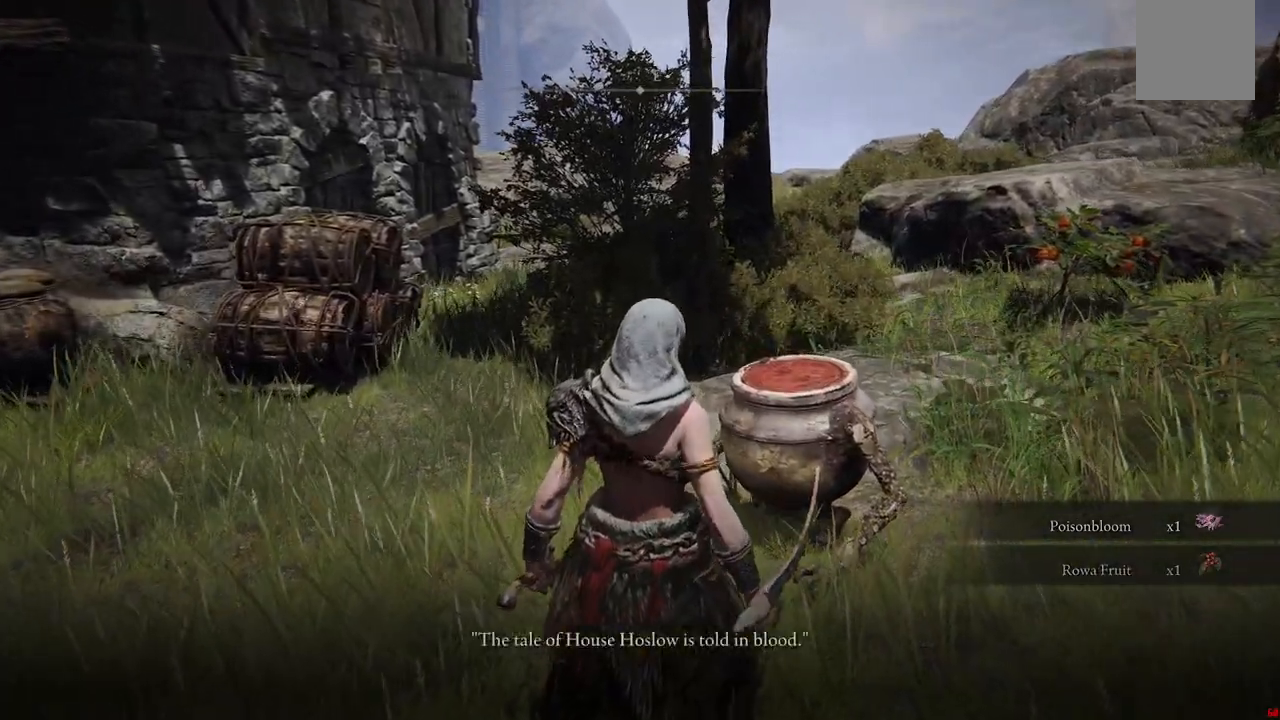
{"dt_ms": 500, "buttons": [], "left_stick": "center", "right_stick": "center", "events": [[167, "A", "up"], [333, "A", "down"], [433, "A", "up"]]}
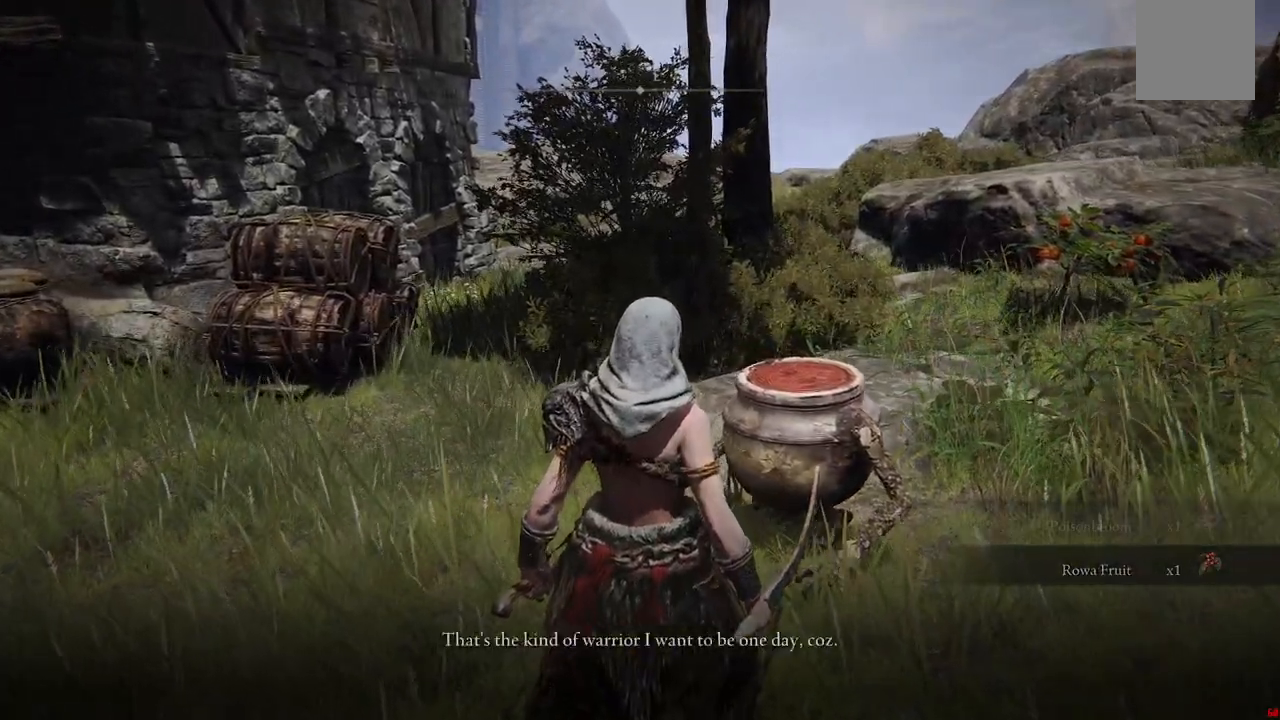
{"dt_ms": 500, "buttons": [], "left_stick": "right", "right_stick": "center", "events": [[67, "A", "down"], [133, "A", "up"], [133, "left_stick", "right"], [267, "A", "down"], [367, "A", "up"]]}
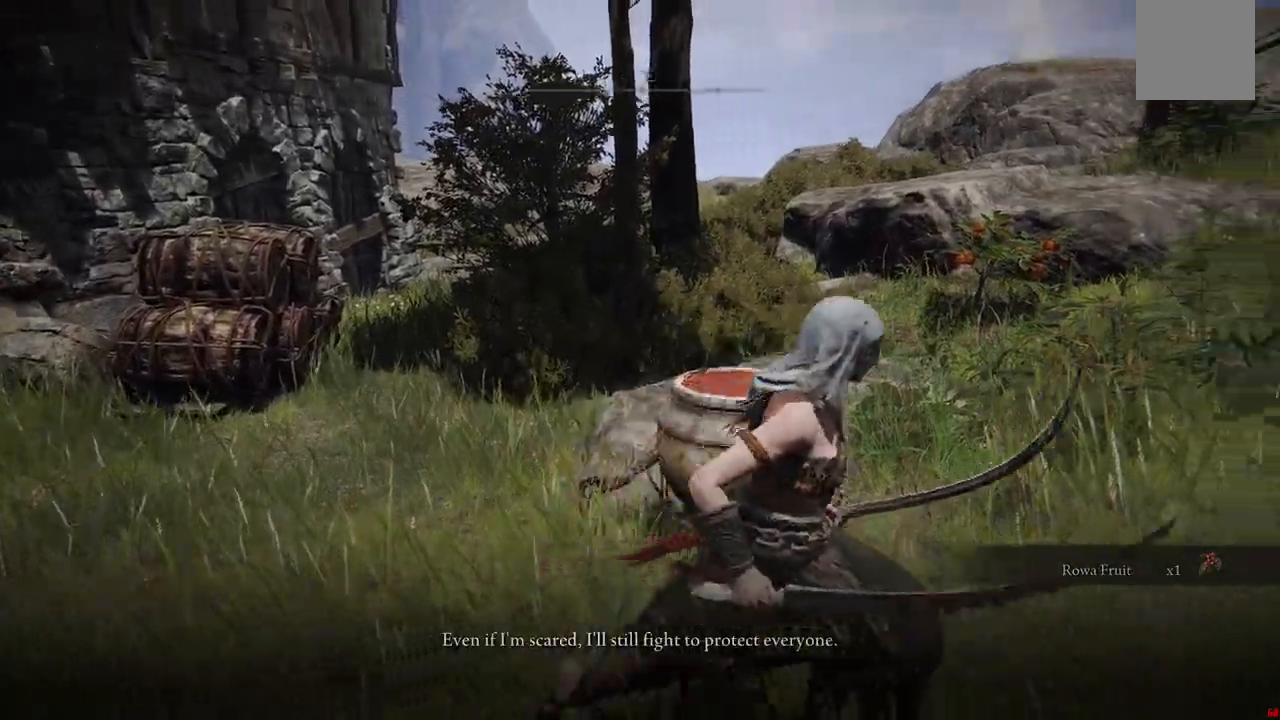
{"dt_ms": 1000, "buttons": [], "left_stick": "up-right", "right_stick": "right"}
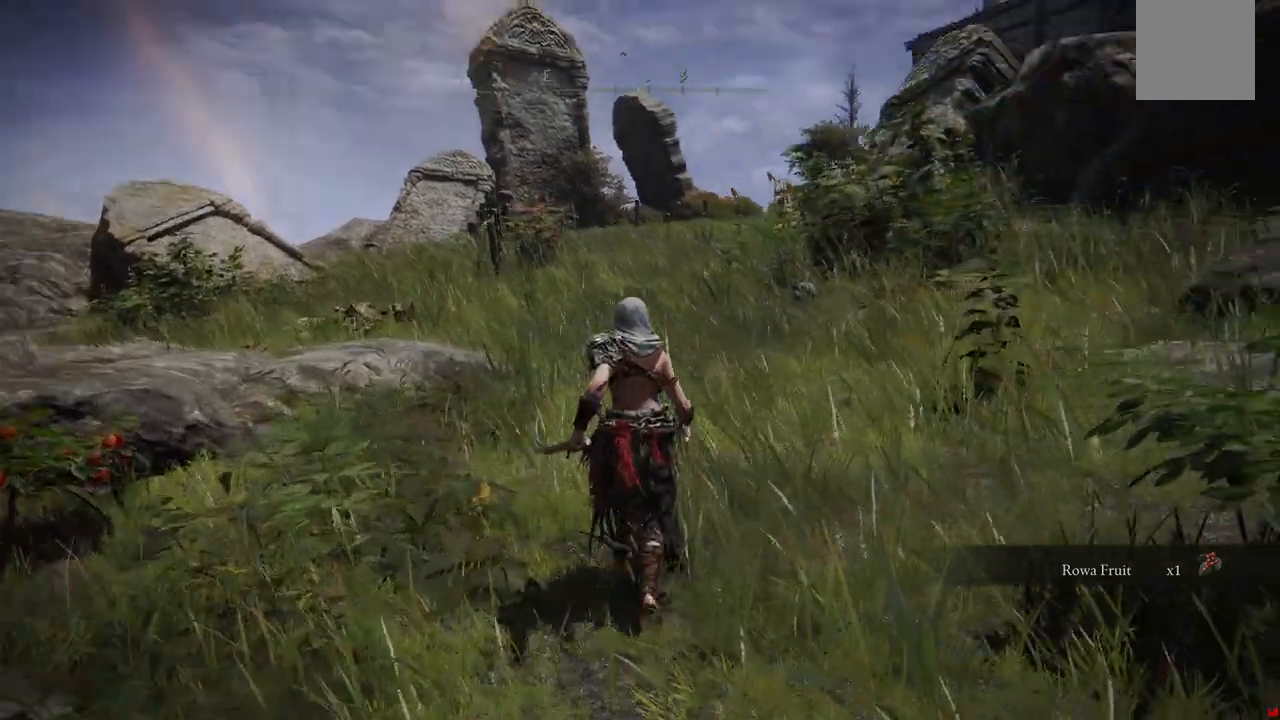
{"dt_ms": 1000, "buttons": ["B"], "left_stick": "up", "right_stick": "center"}
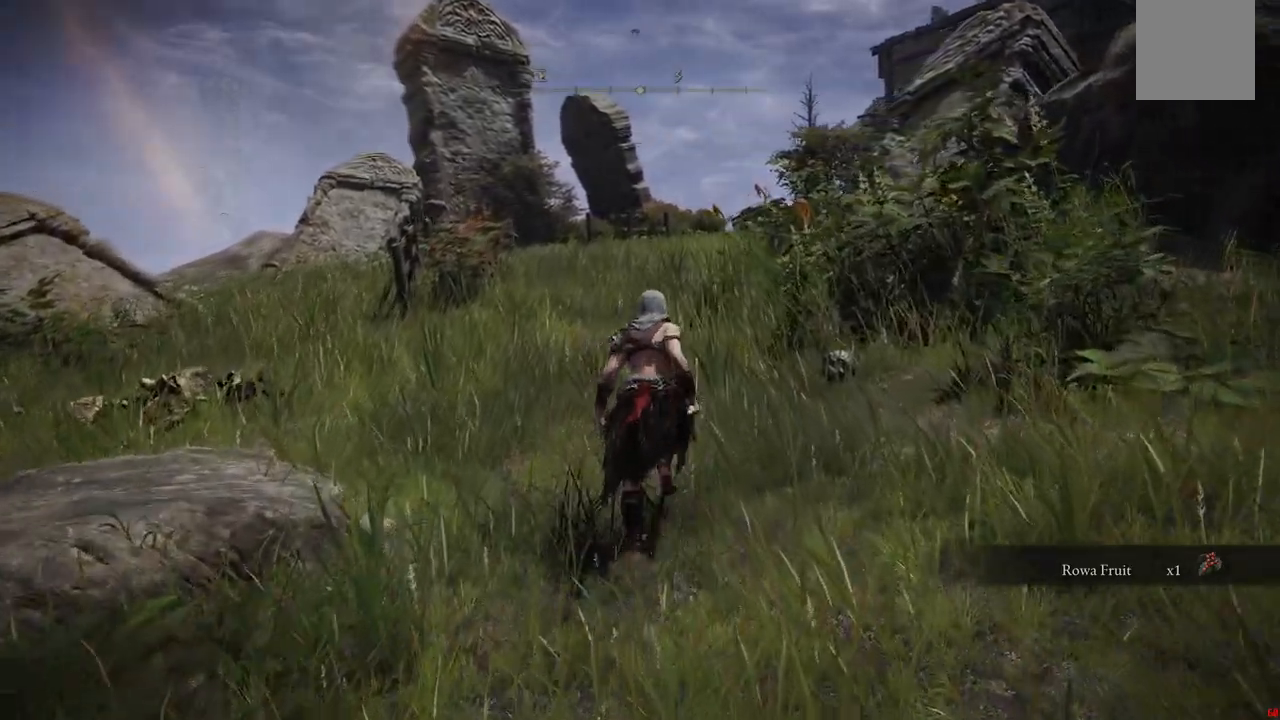
{"dt_ms": 1000, "buttons": ["B"], "left_stick": "center", "right_stick": "center"}
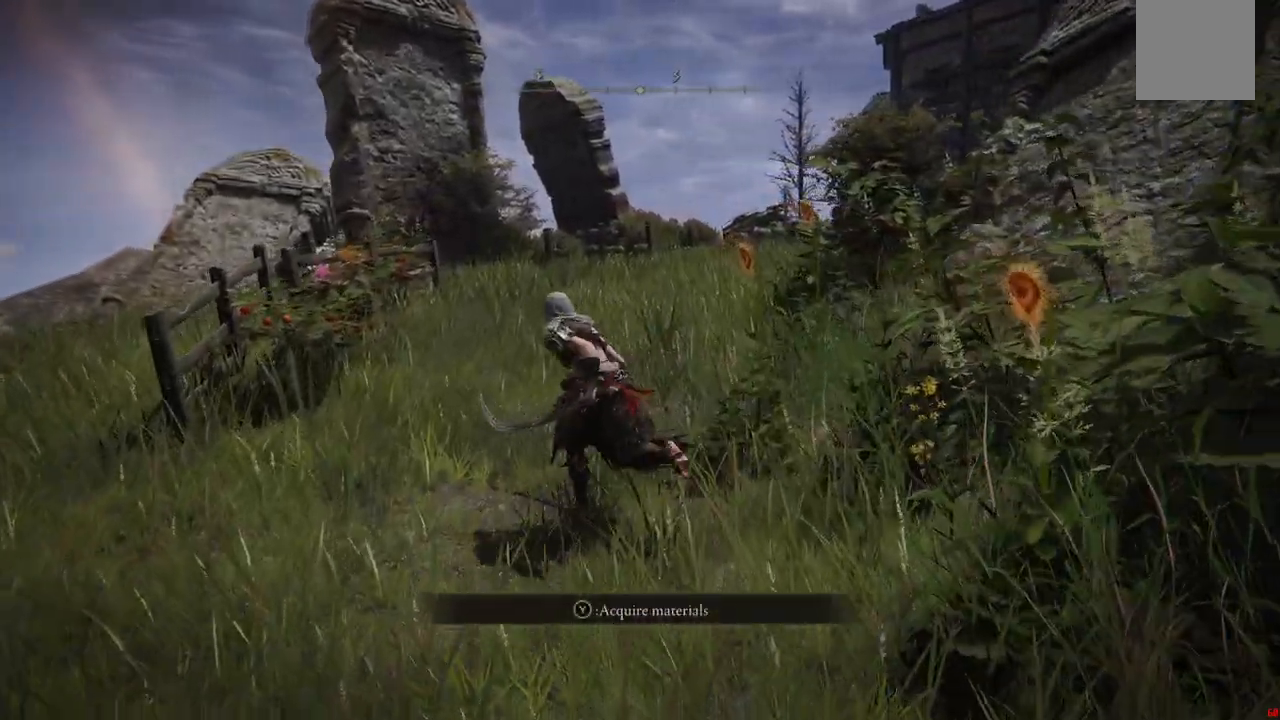
{"dt_ms": 500, "buttons": ["B", "Y"], "left_stick": "center", "right_stick": "center"}
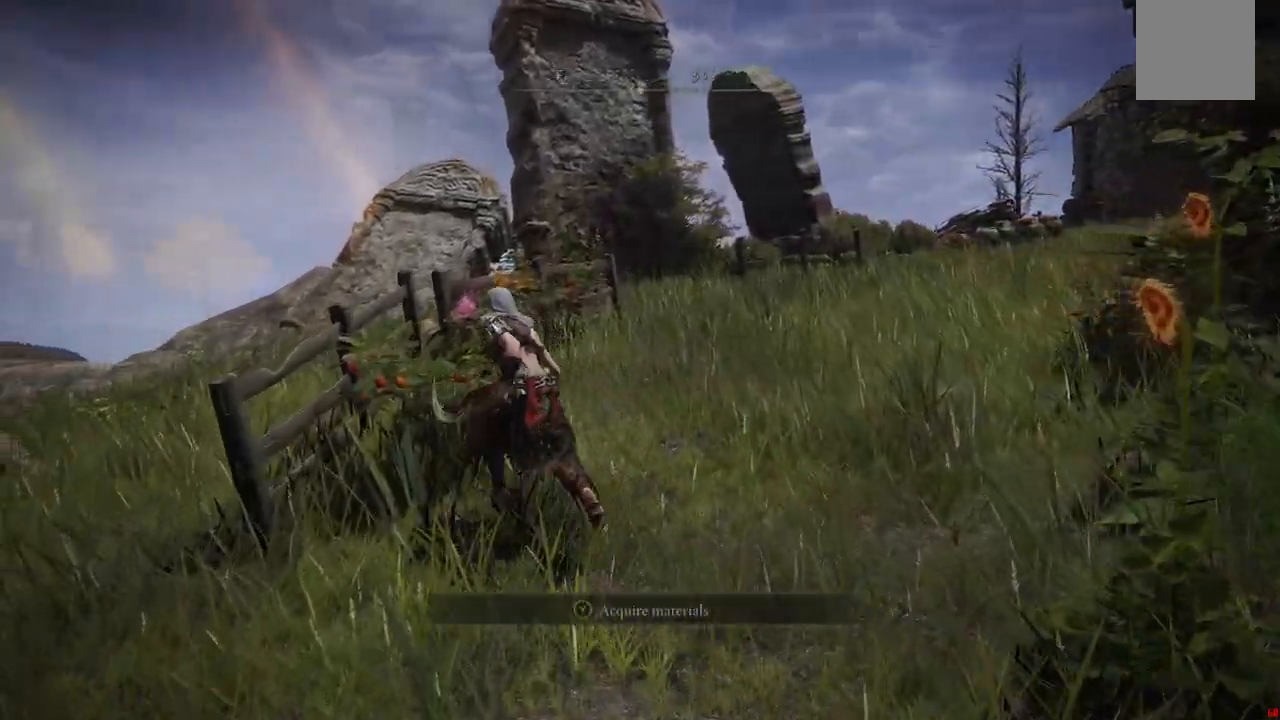
{"dt_ms": 500, "buttons": ["B"], "left_stick": "up-right", "right_stick": "center", "events": [[33, "Y", "up"], [117, "Y", "down"], [150, "left_stick", "up"], [233, "Y", "up"], [333, "Y", "down"], [367, "left_stick", "up-right"], [433, "Y", "up"]]}
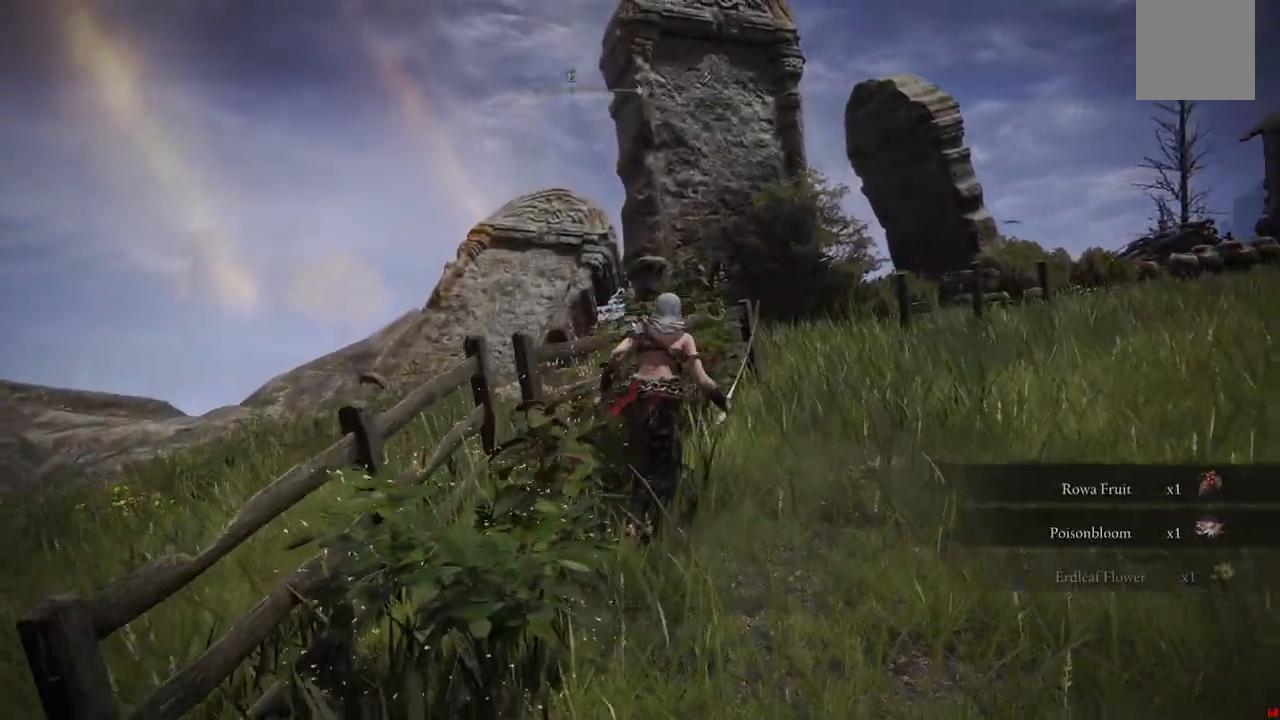
{"dt_ms": 500, "buttons": ["B"], "left_stick": "up-right", "right_stick": "center", "events": [[50, "Y", "down"], [150, "Y", "up"], [267, "Y", "down"], [367, "Y", "up"]]}
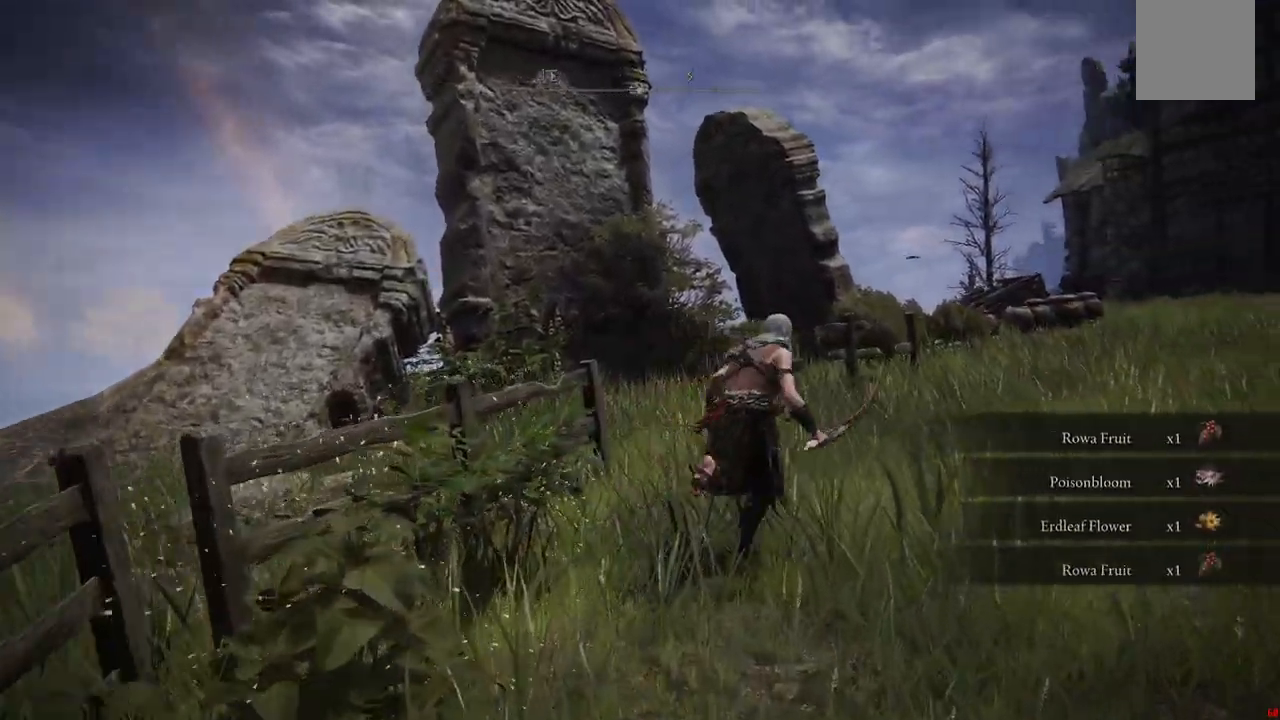
{"dt_ms": 500, "buttons": ["B"], "left_stick": "up-right", "right_stick": "center", "events": []}
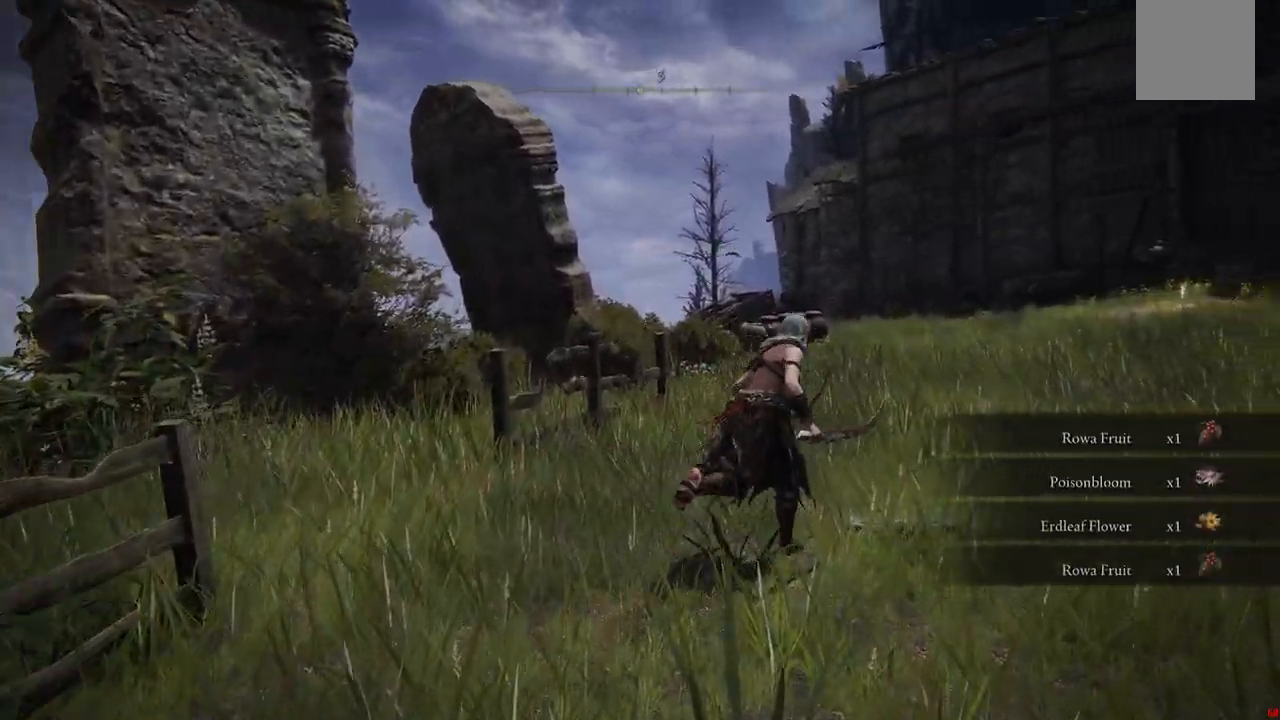
{"dt_ms": 500, "buttons": ["B"], "left_stick": "up-right", "right_stick": "center", "events": []}
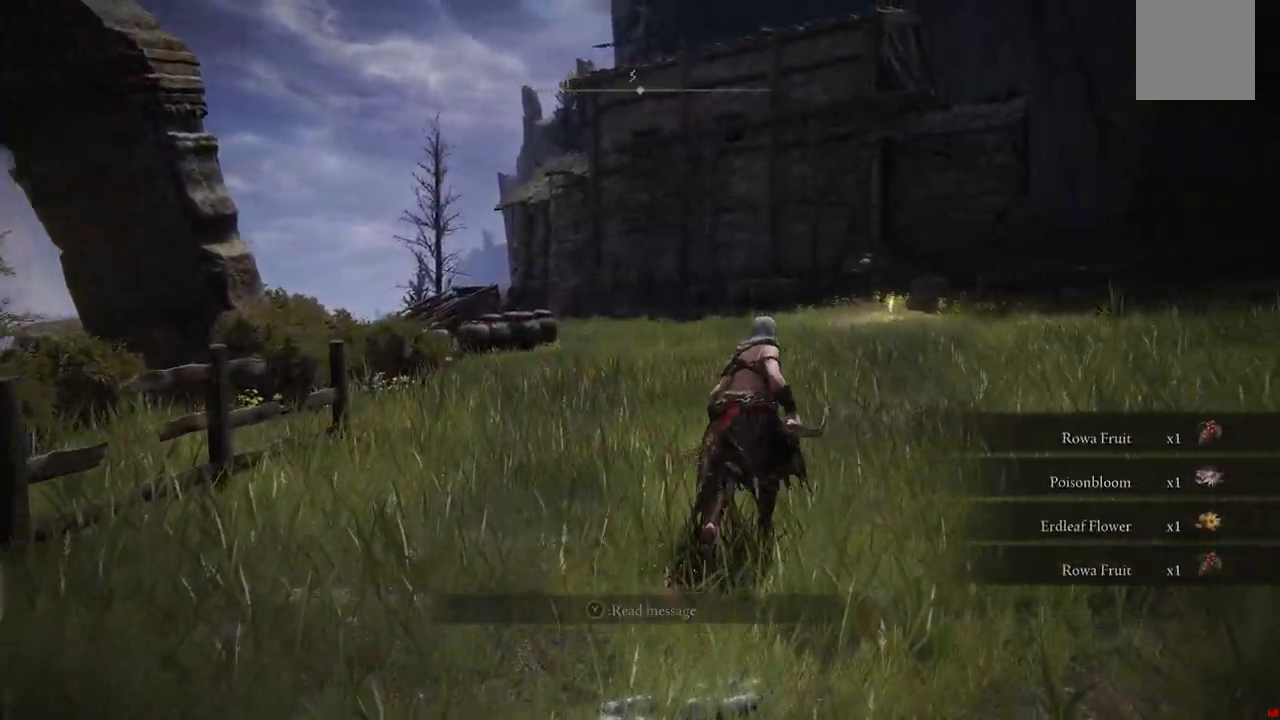
{"dt_ms": 500, "buttons": ["B"], "left_stick": "up-right", "right_stick": "center", "events": []}
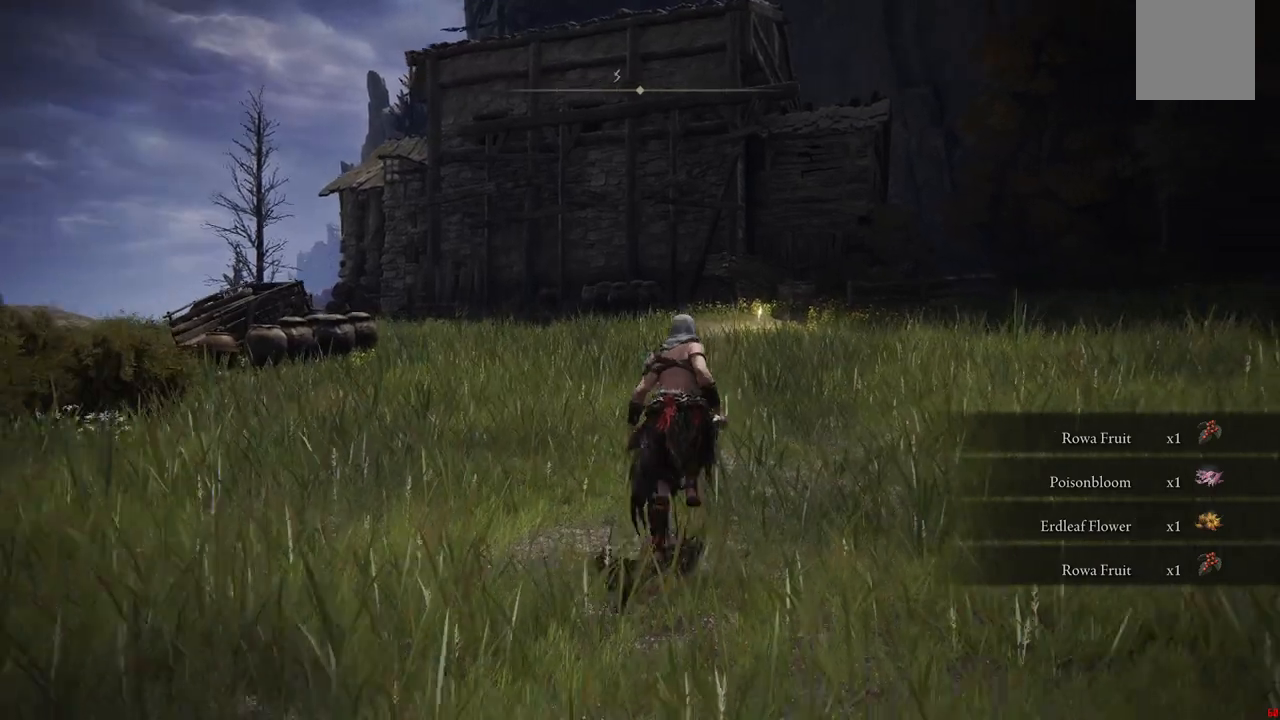
{"dt_ms": 500, "buttons": ["B"], "left_stick": "up", "right_stick": "center", "events": [[250, "left_stick", "up"]]}
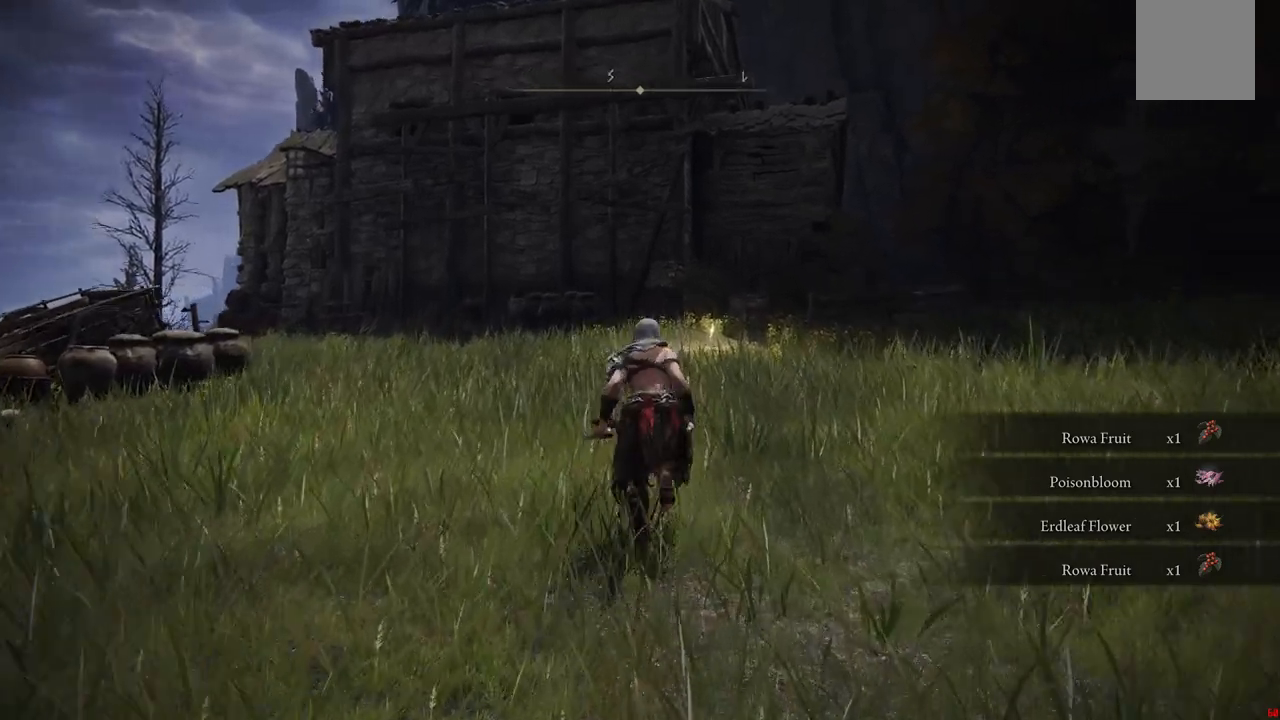
{"dt_ms": 500, "buttons": ["B"], "left_stick": "up", "right_stick": "center", "events": []}
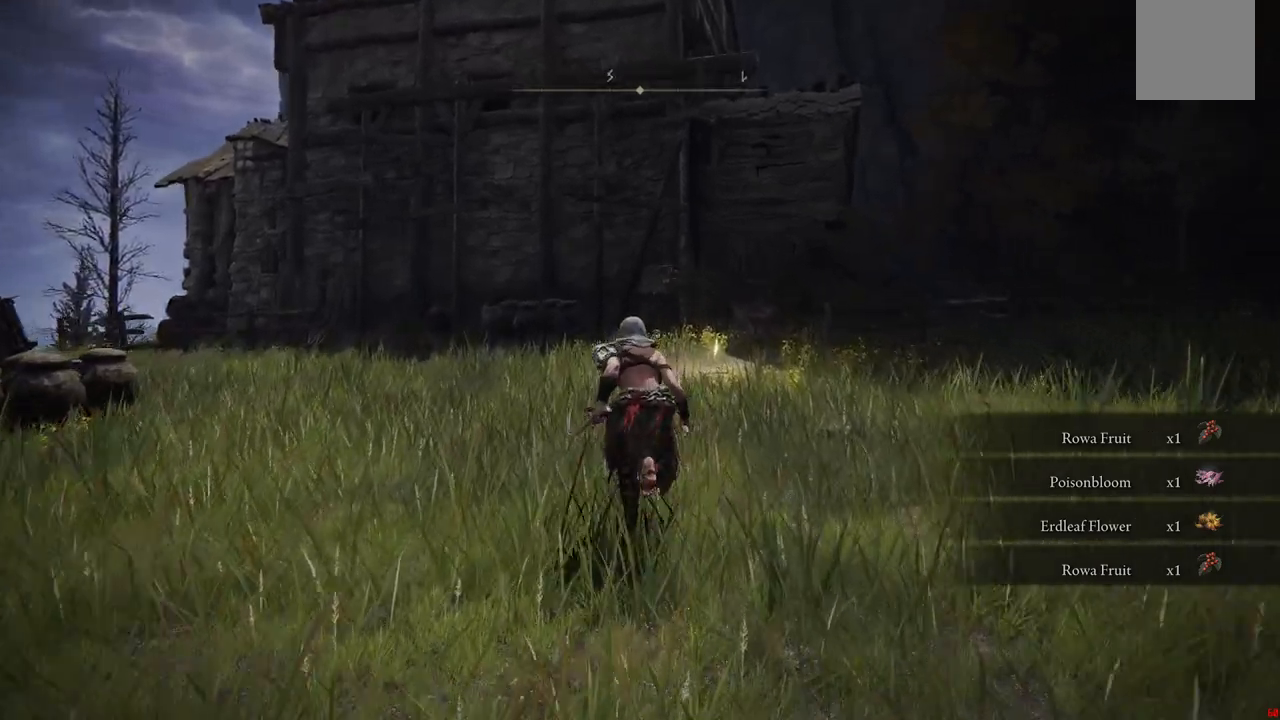
{"dt_ms": 500, "buttons": ["B"], "left_stick": "up", "right_stick": "center", "events": []}
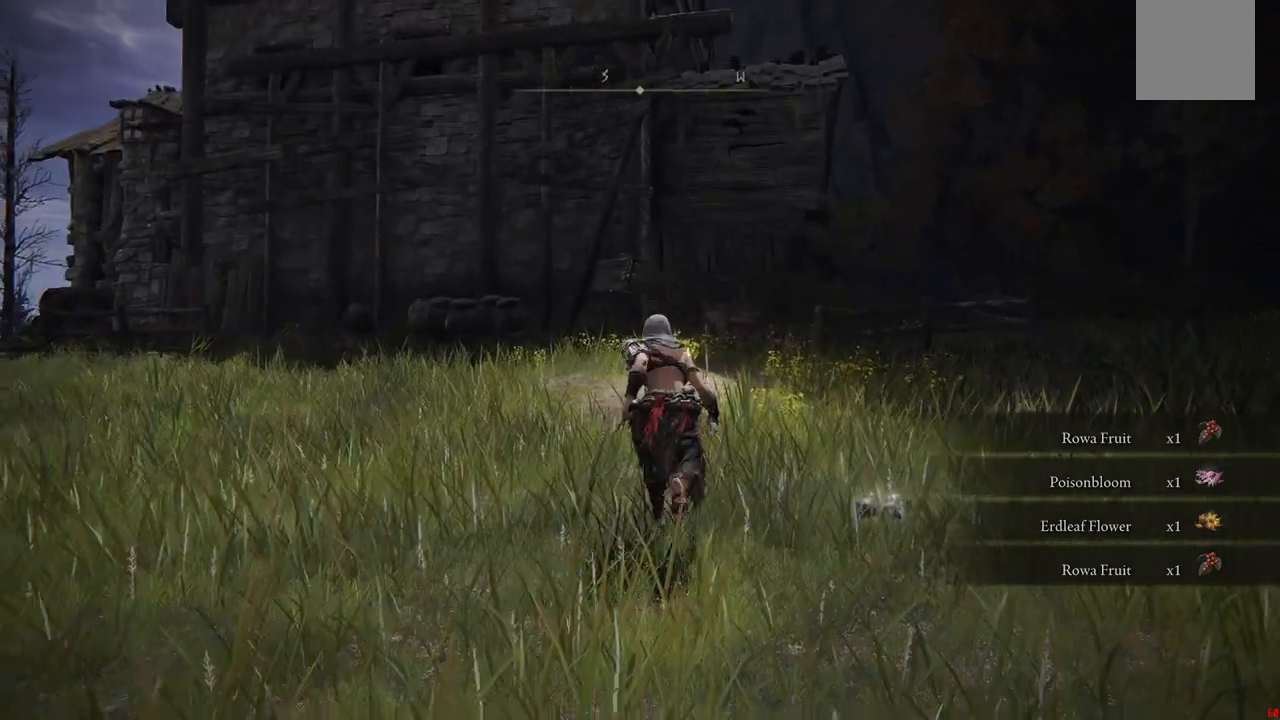
{"dt_ms": 500, "buttons": ["B"], "left_stick": "up", "right_stick": "center", "events": []}
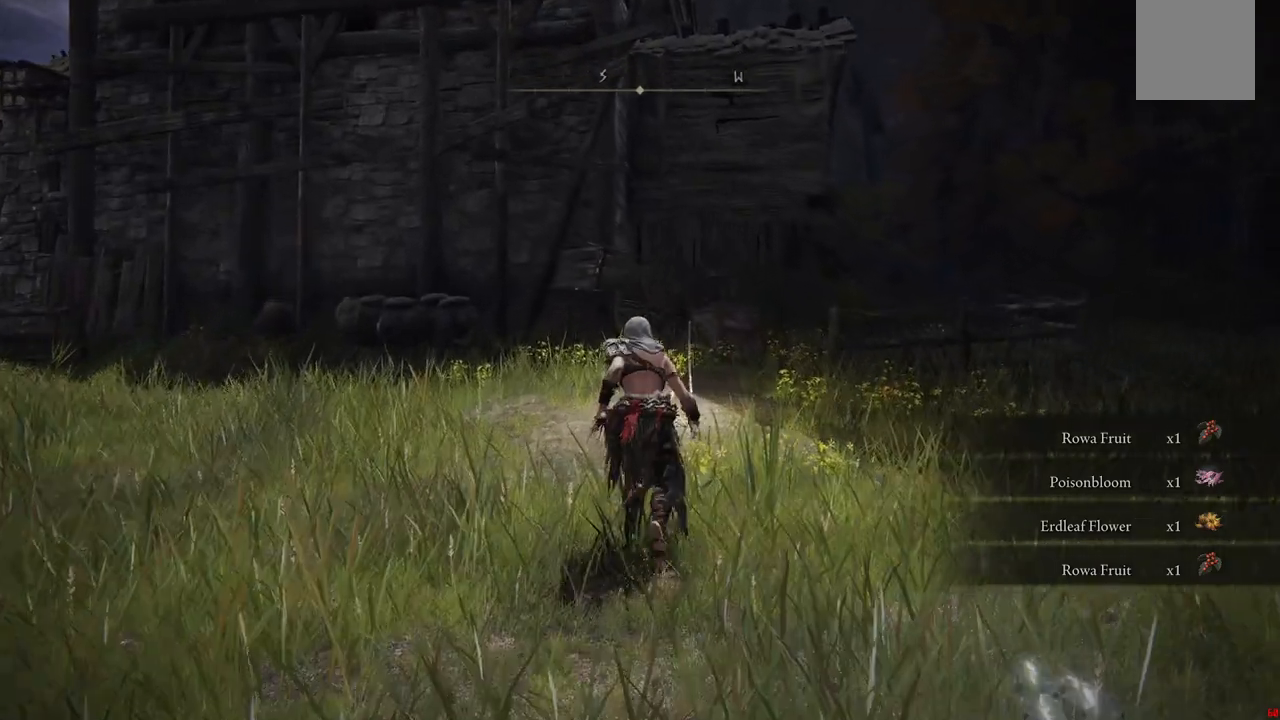
{"dt_ms": 500, "buttons": ["Y"], "left_stick": "up", "right_stick": "center", "events": [[133, "B", "up"], [400, "Y", "down"]]}
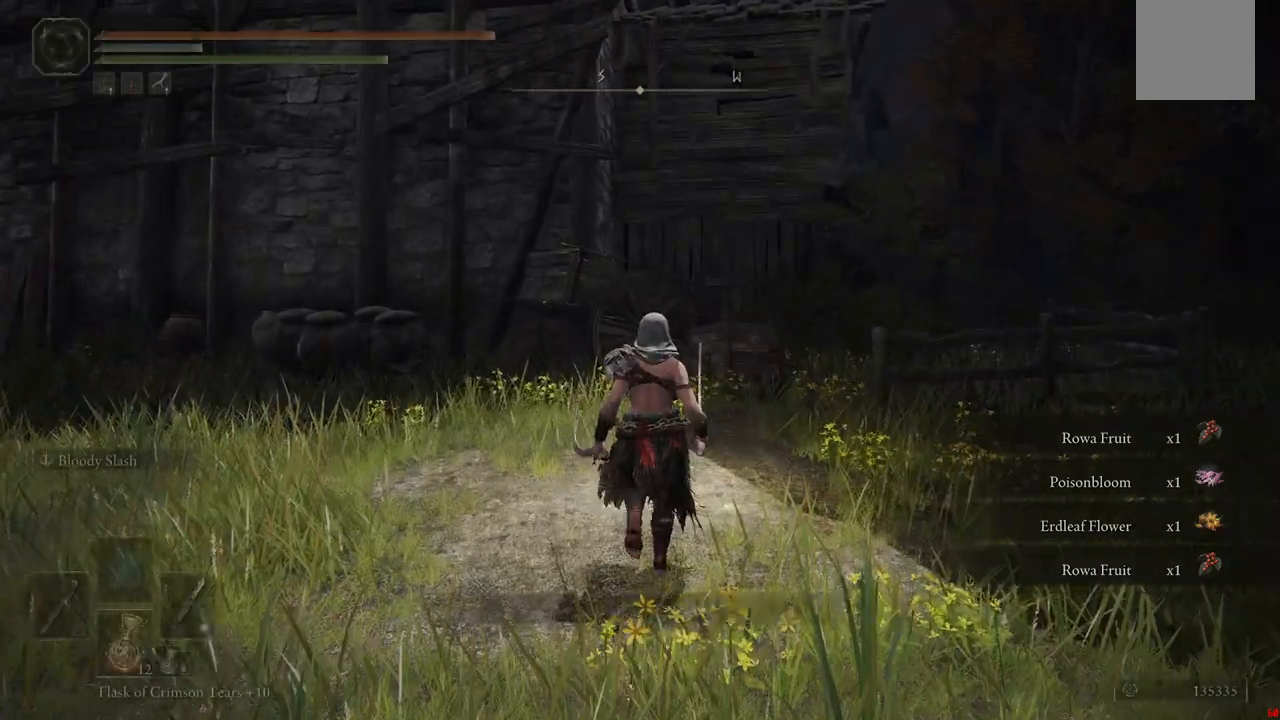
{"dt_ms": 500, "buttons": [], "left_stick": "center", "right_stick": "right", "events": [[17, "left_stick", "center"], [50, "Y", "up"], [483, "right_stick", "right"]]}
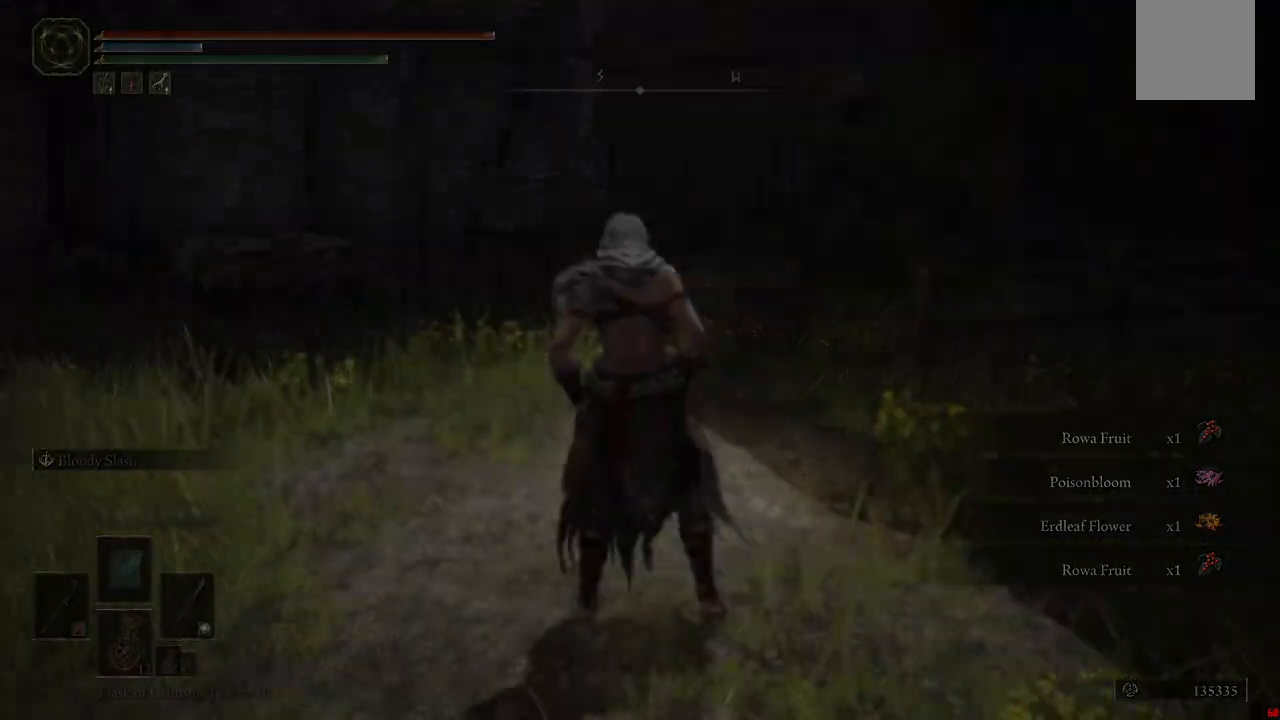
{"dt_ms": 500, "buttons": [], "left_stick": "center", "right_stick": "down-right", "events": [[350, "right_stick", "down-right"]]}
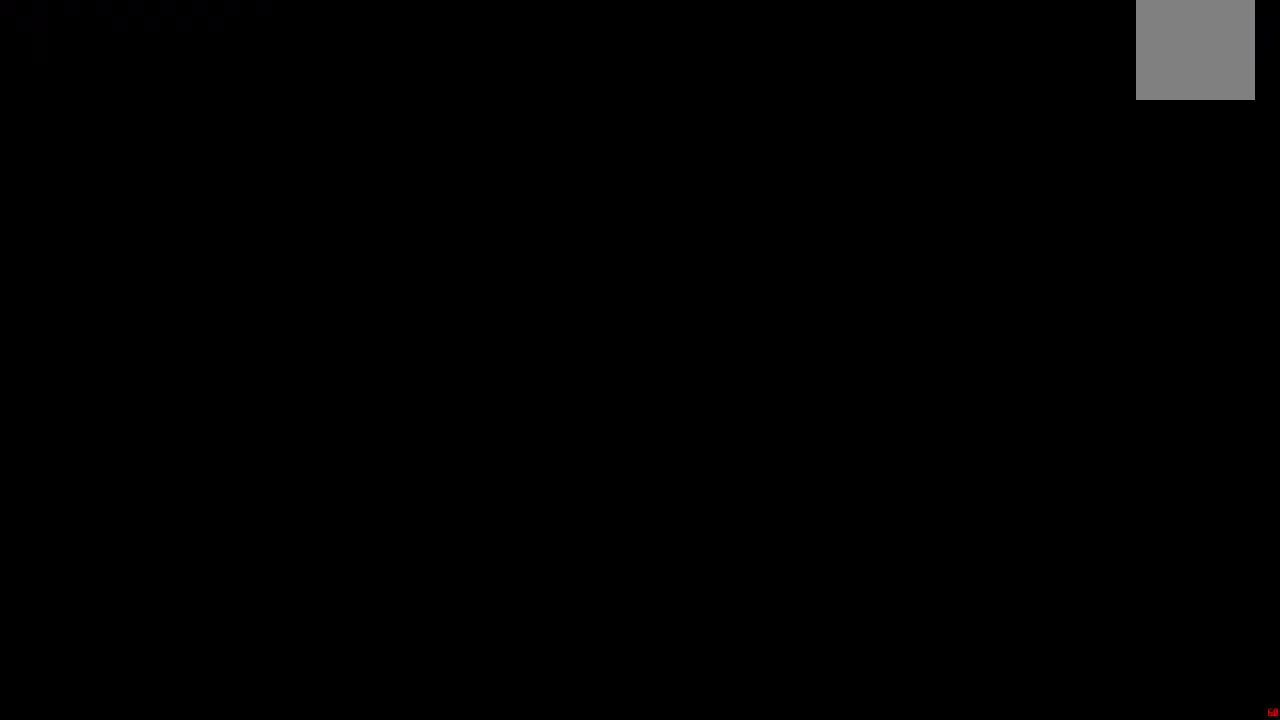
{"dt_ms": 500, "buttons": [], "left_stick": "center", "right_stick": "center", "events": [[167, "right_stick", "center"]]}
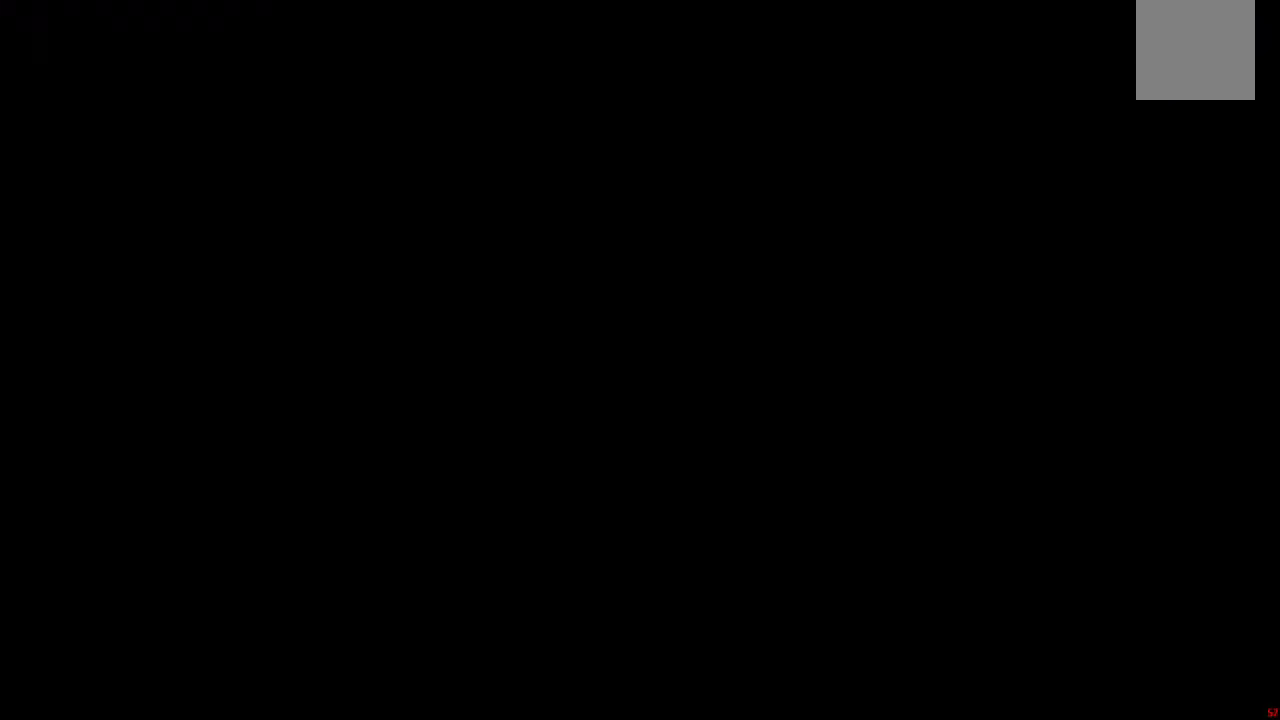
{"dt_ms": 500, "buttons": [], "left_stick": "center", "right_stick": "center", "events": []}
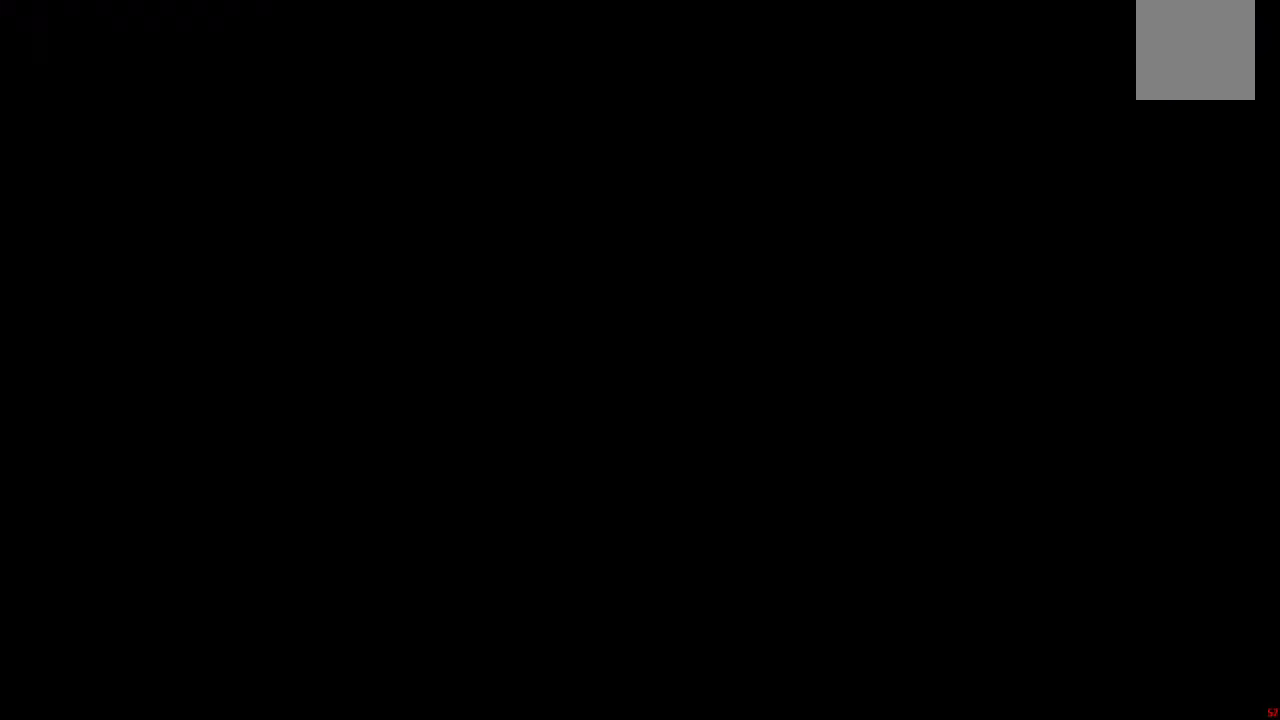
{"dt_ms": 500, "buttons": [], "left_stick": "center", "right_stick": "center", "events": []}
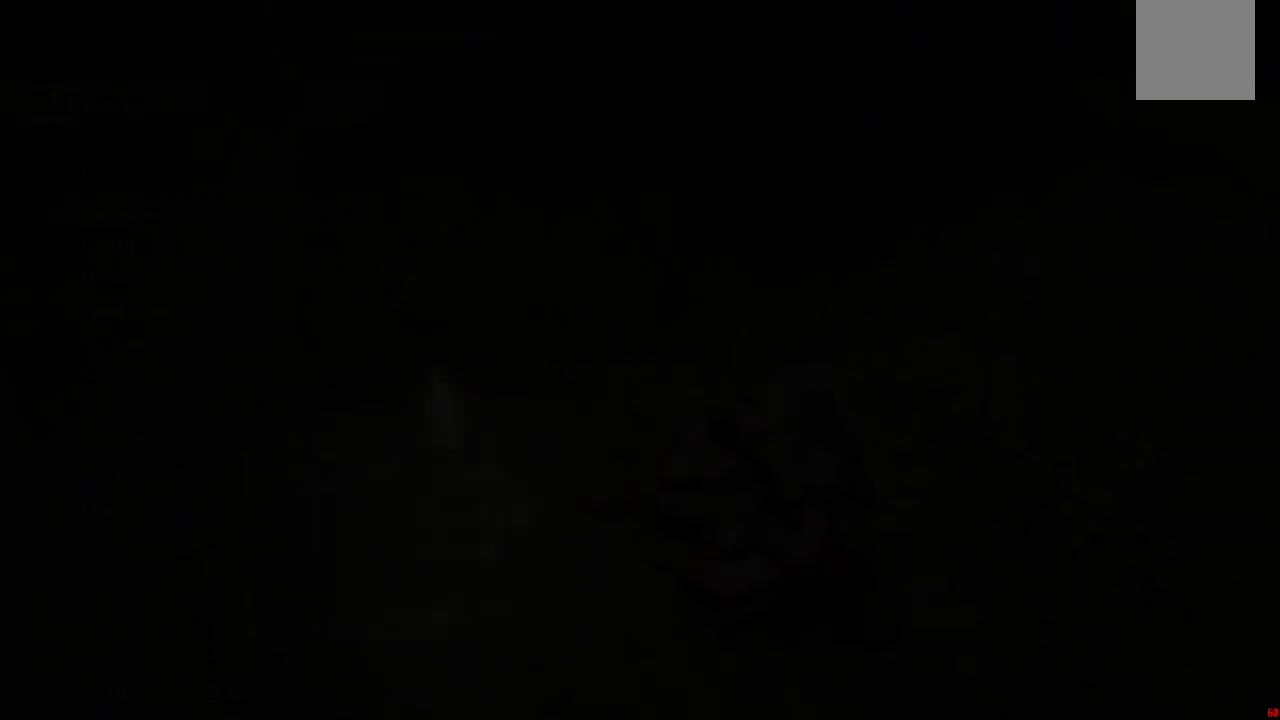
{"dt_ms": 500, "buttons": [], "left_stick": "center", "right_stick": "center", "events": []}
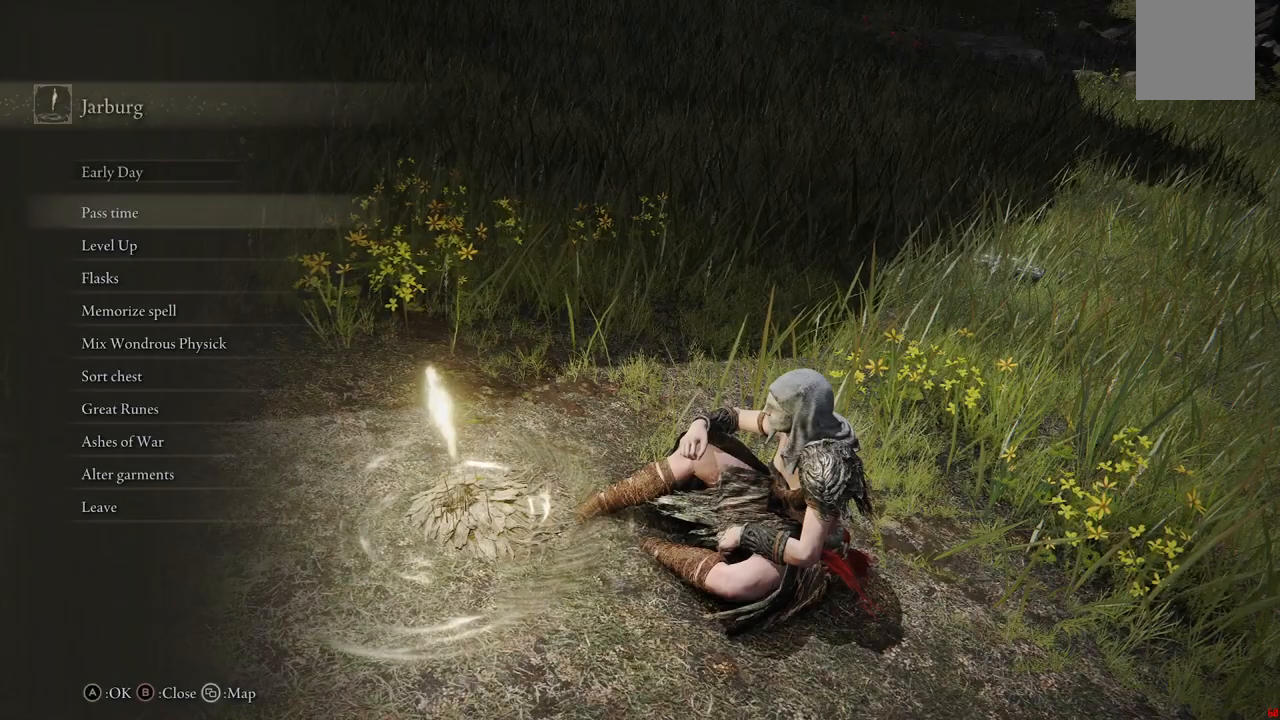
{"dt_ms": 500, "buttons": [], "left_stick": "center", "right_stick": "center", "events": [[283, "right_stick", "right"], [500, "right_stick", "center"]]}
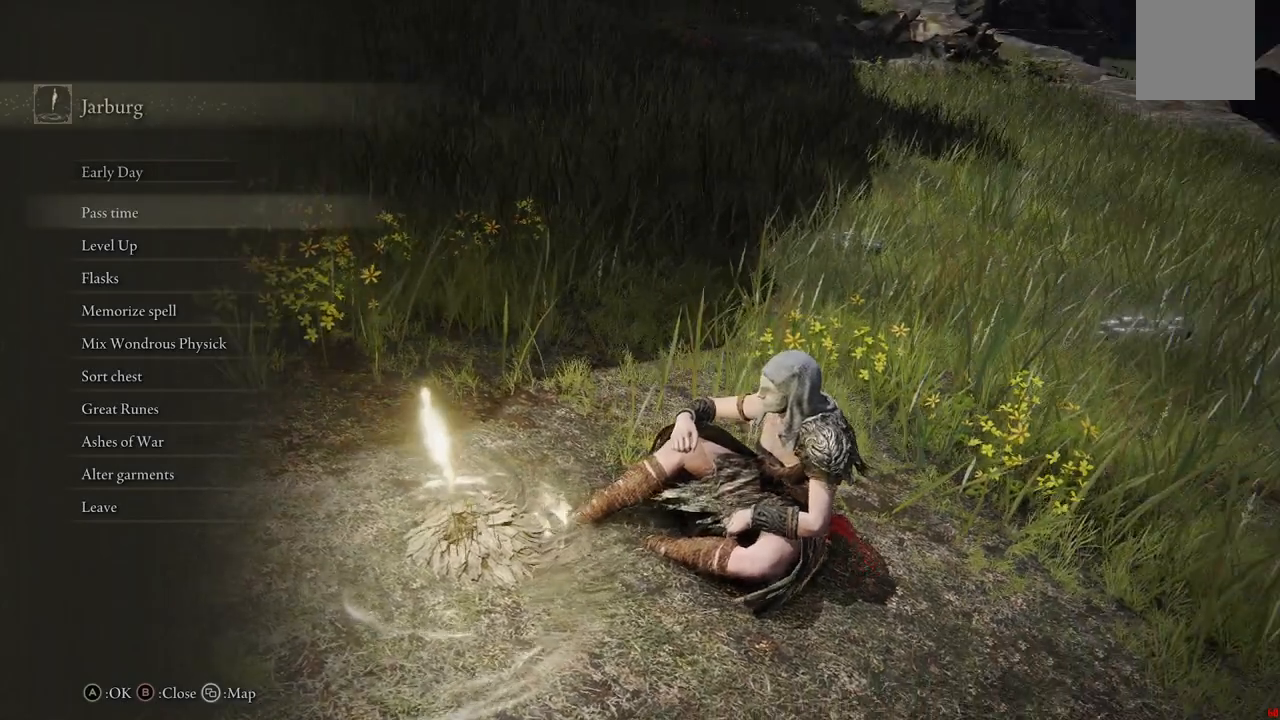
{"dt_ms": 500, "buttons": [], "left_stick": "up", "right_stick": "center", "events": [[167, "B", "down"], [267, "B", "up"], [467, "left_stick", "up"]]}
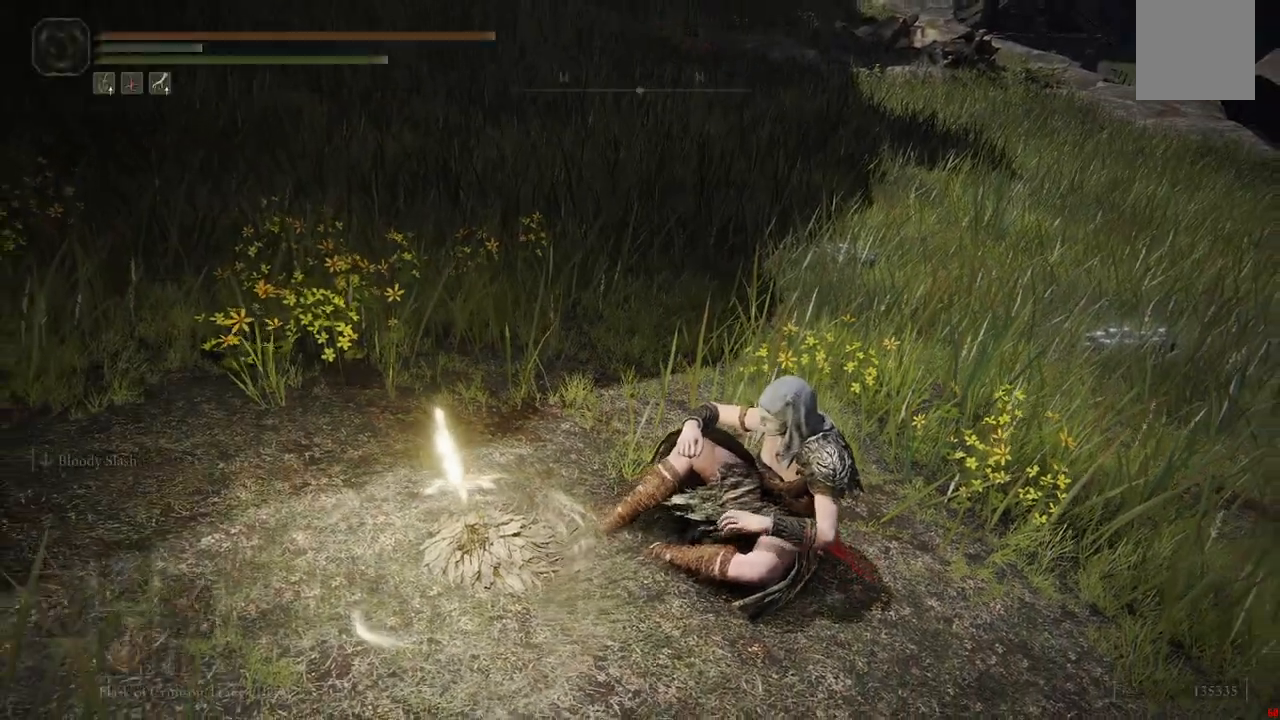
{"dt_ms": 1000, "buttons": [], "left_stick": "up", "right_stick": "center"}
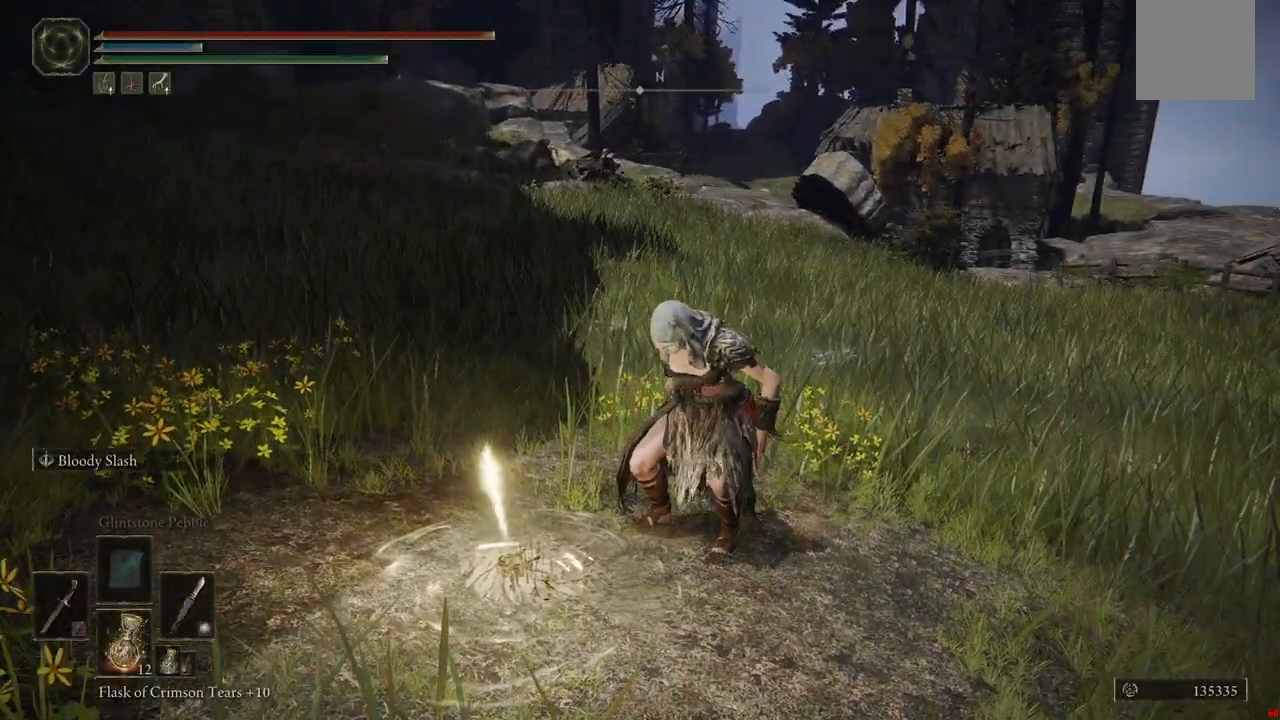
{"dt_ms": 500, "buttons": [], "left_stick": "up", "right_stick": "up-left", "events": [[467, "right_stick", "up-left"]]}